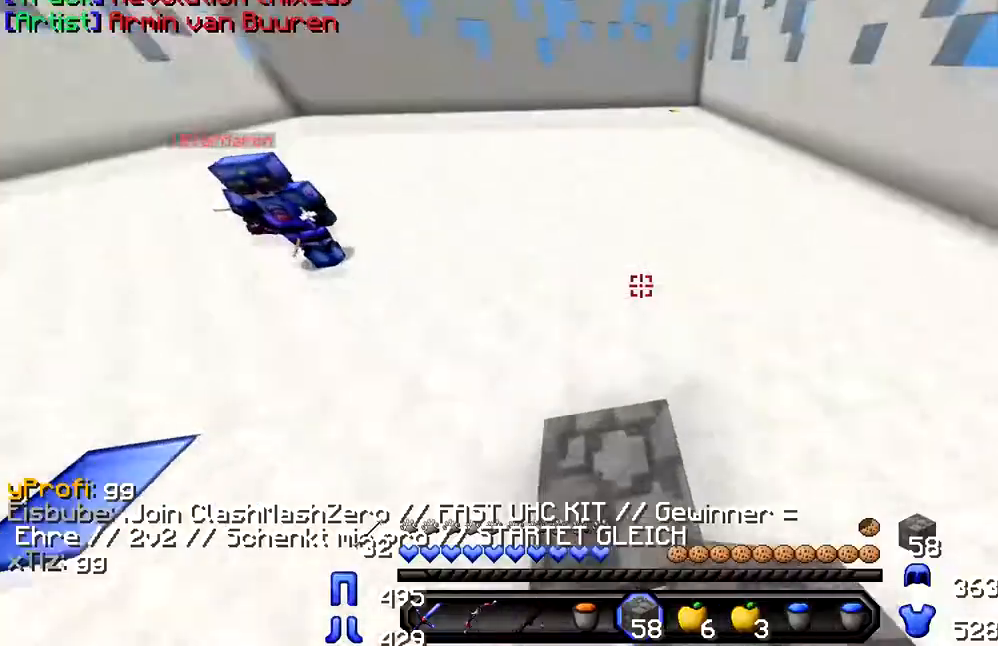
Gameplay with keyboard; each line is a JSON object with the keys held at the frame after it. "events" lists presses ("down") and releases ("up") of "a", "d", "s" and "w" between this image and that frame as [ms after this image, input, new state], when the widget could be followed in between. No other keys are recorded. Mouse input is not recorded.
{"keys": ["a", "w"], "events": [[250, "a", "down"]]}
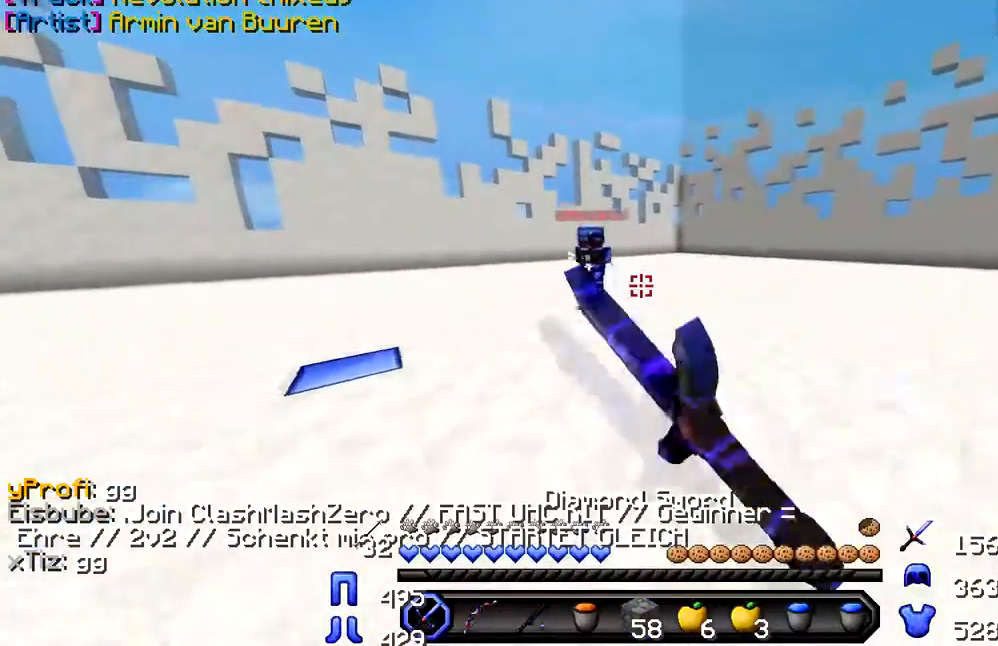
{"keys": ["a", "w"], "events": [[50, "a", "up"], [184, "a", "down"]]}
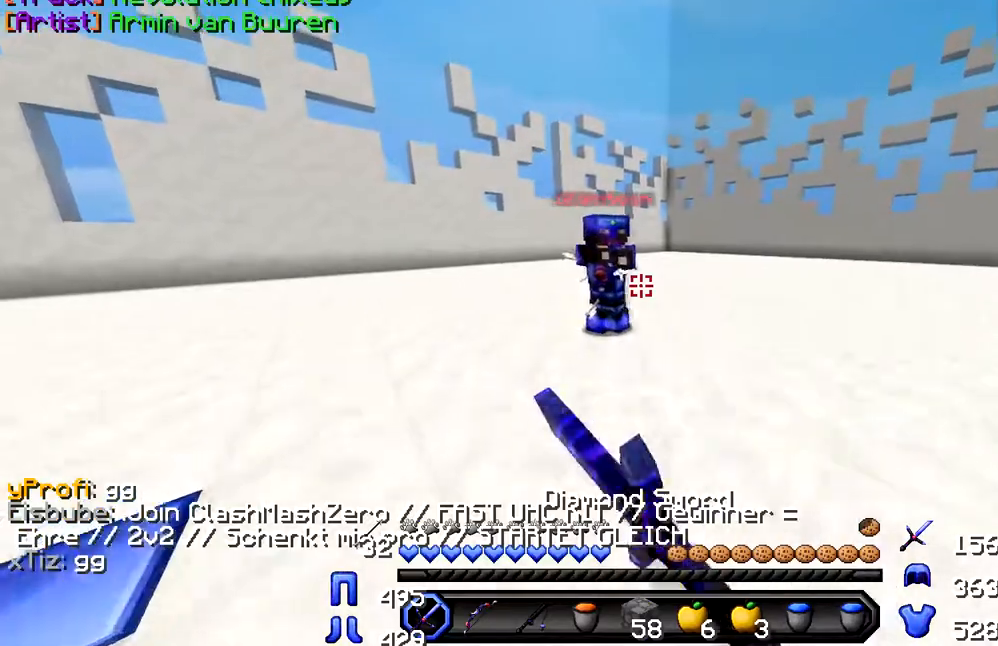
{"keys": ["a", "w"], "events": []}
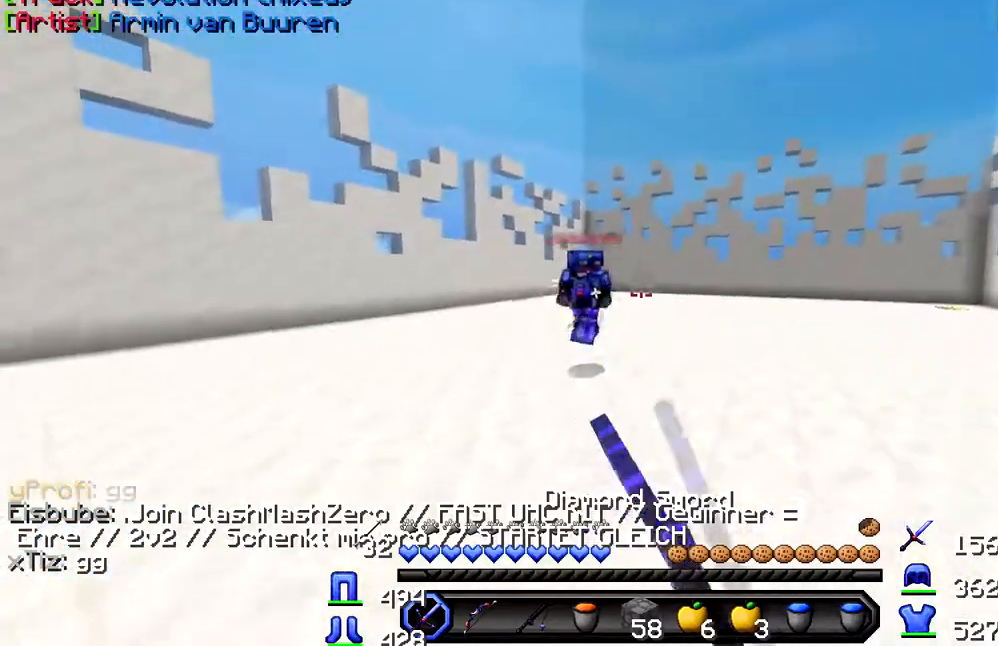
{"keys": ["a", "w"], "events": []}
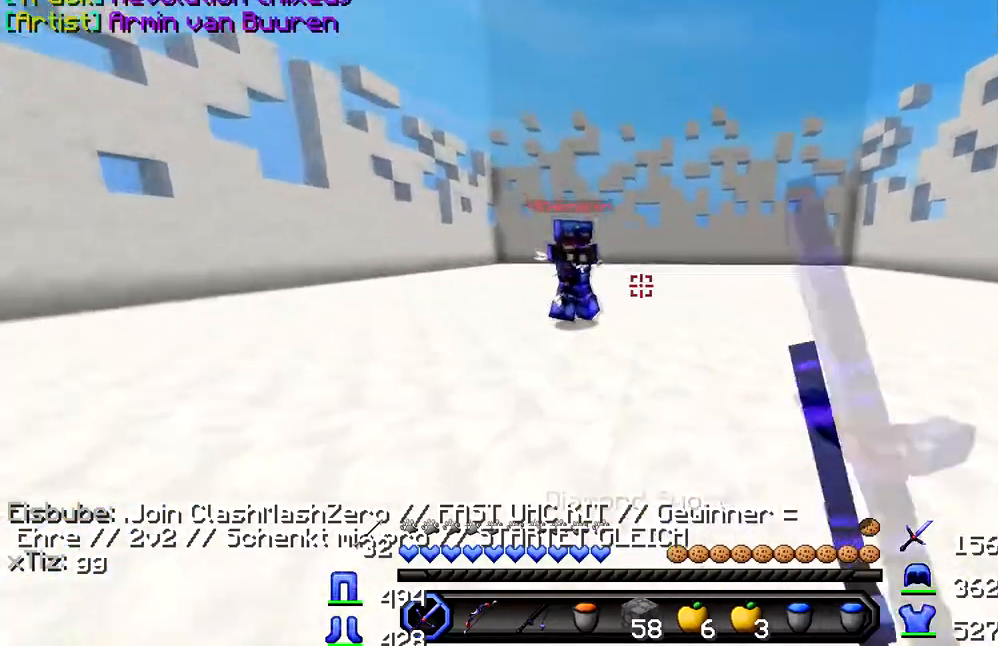
{"keys": ["a", "w"], "events": []}
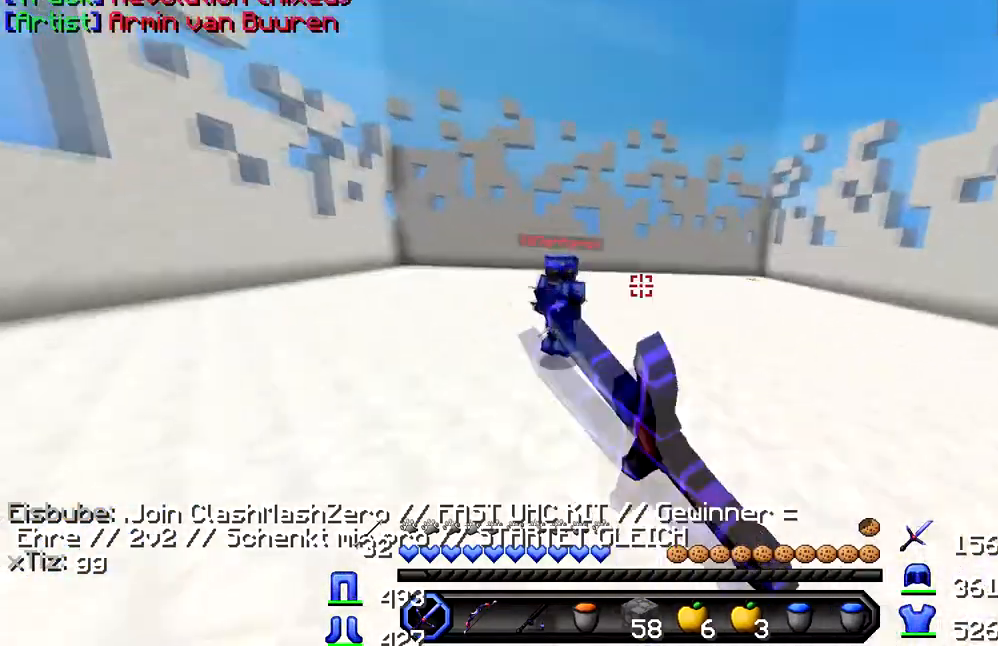
{"keys": ["a", "w"], "events": []}
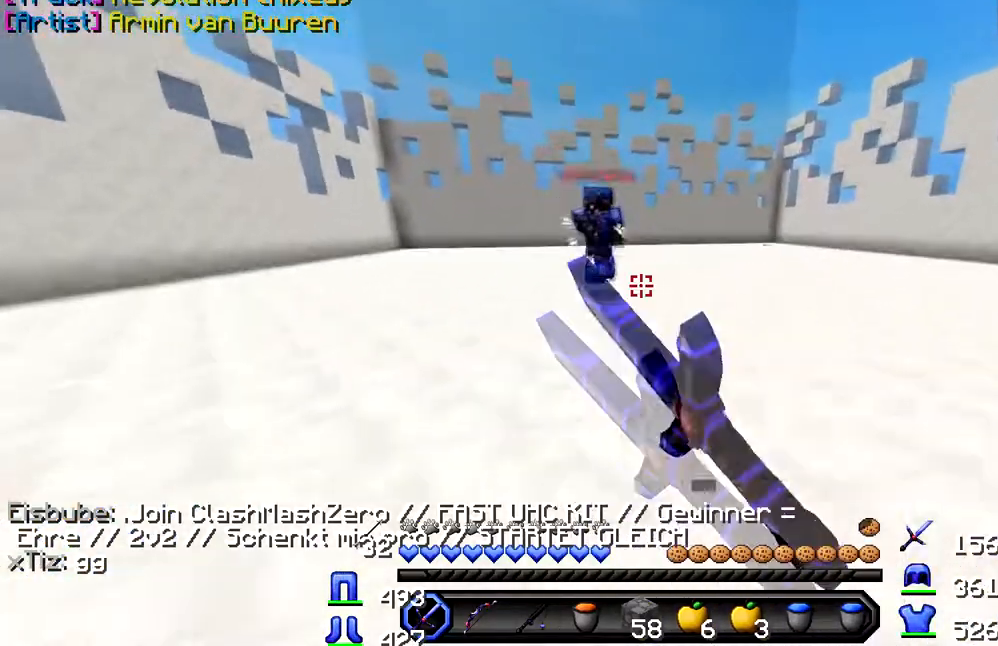
{"keys": ["a", "w"], "events": []}
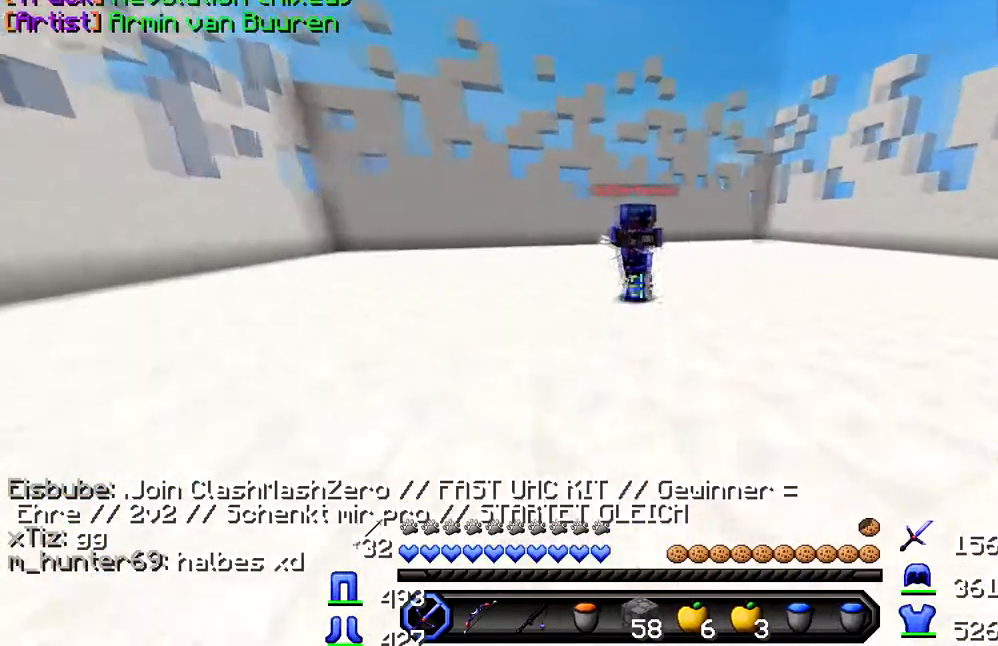
{"keys": ["d", "w"]}
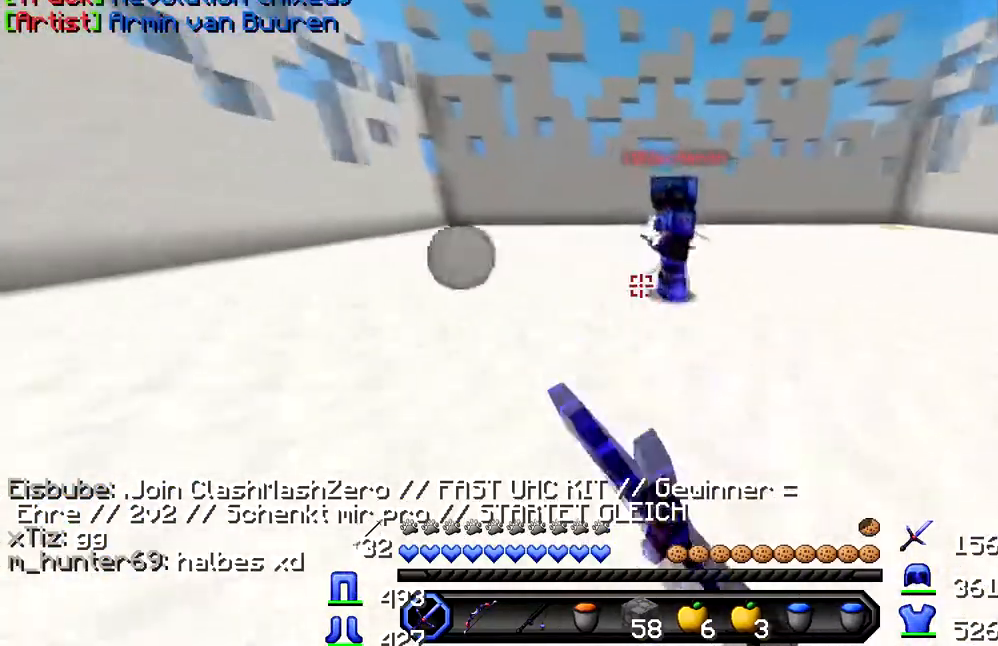
{"keys": ["d", "w"], "events": []}
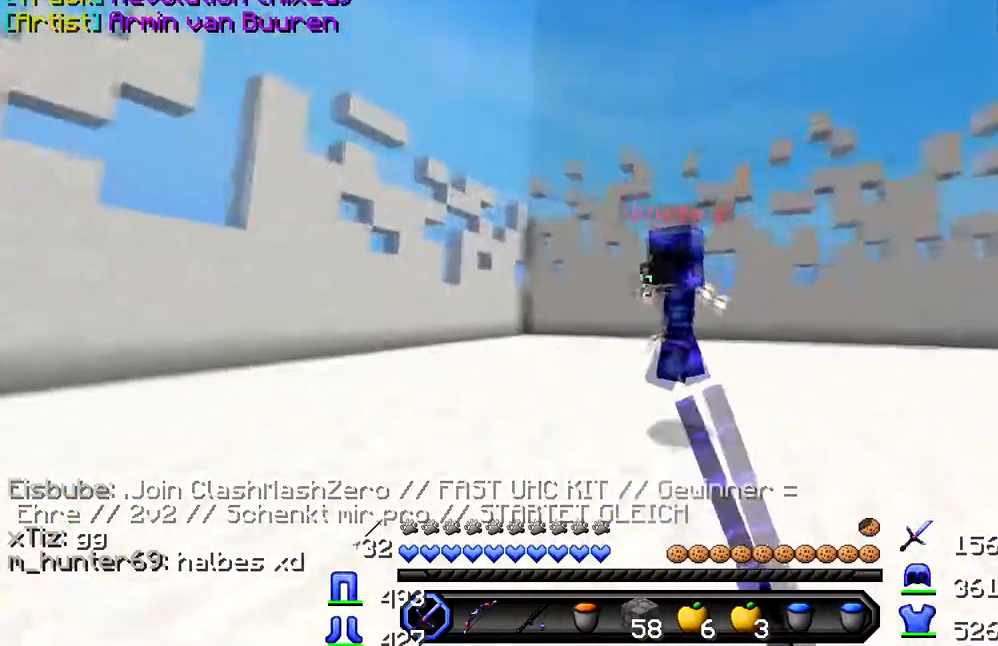
{"keys": ["a", "w"], "events": [[467, "d", "up"], [501, "a", "down"]]}
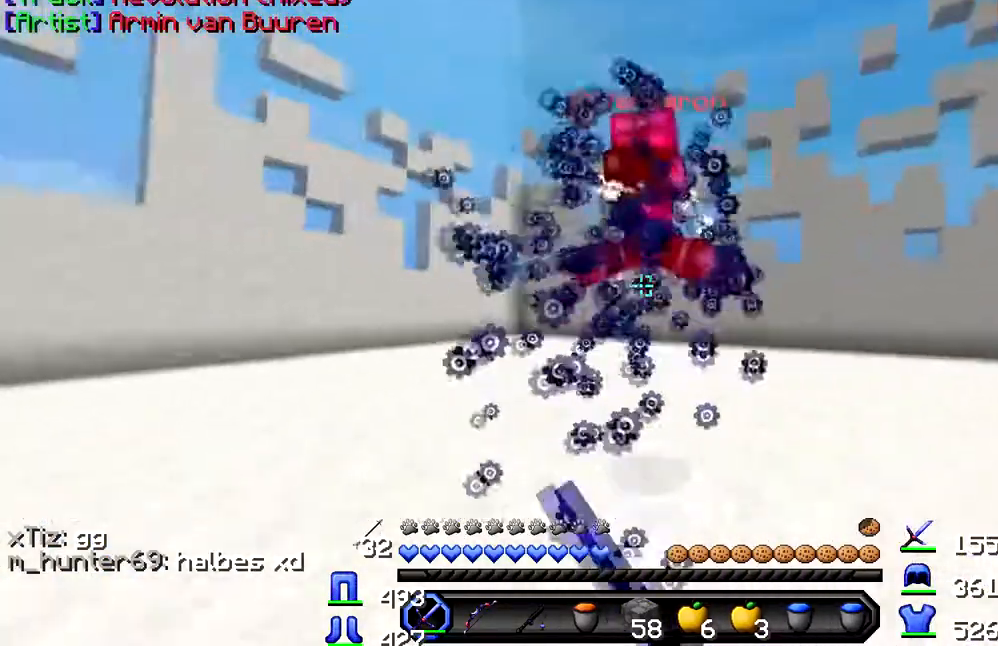
{"keys": ["a", "w"], "events": []}
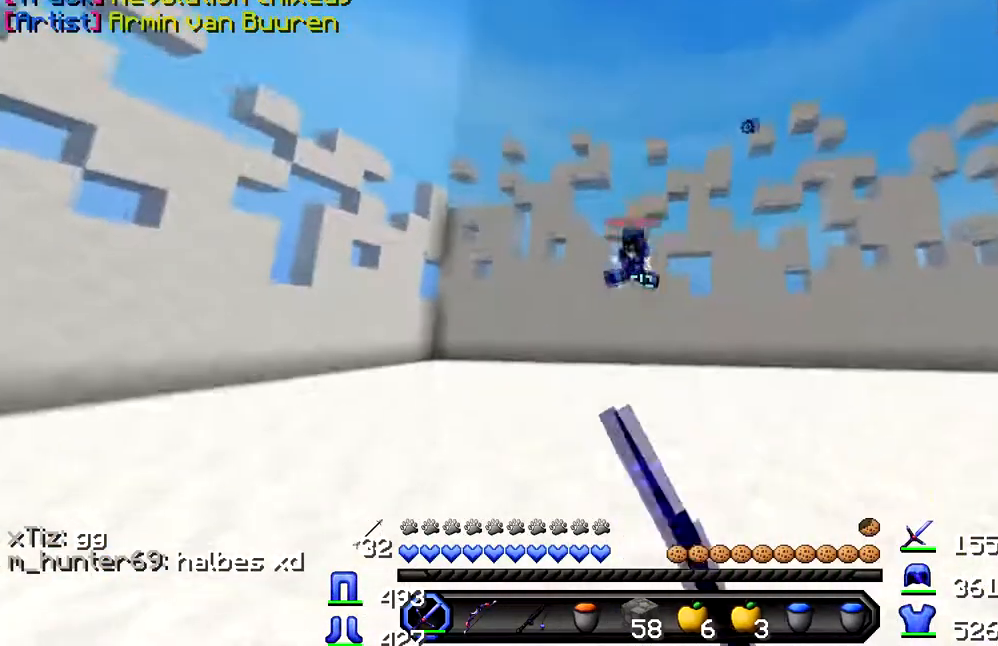
{"keys": ["w"], "events": [[117, "a", "up"]]}
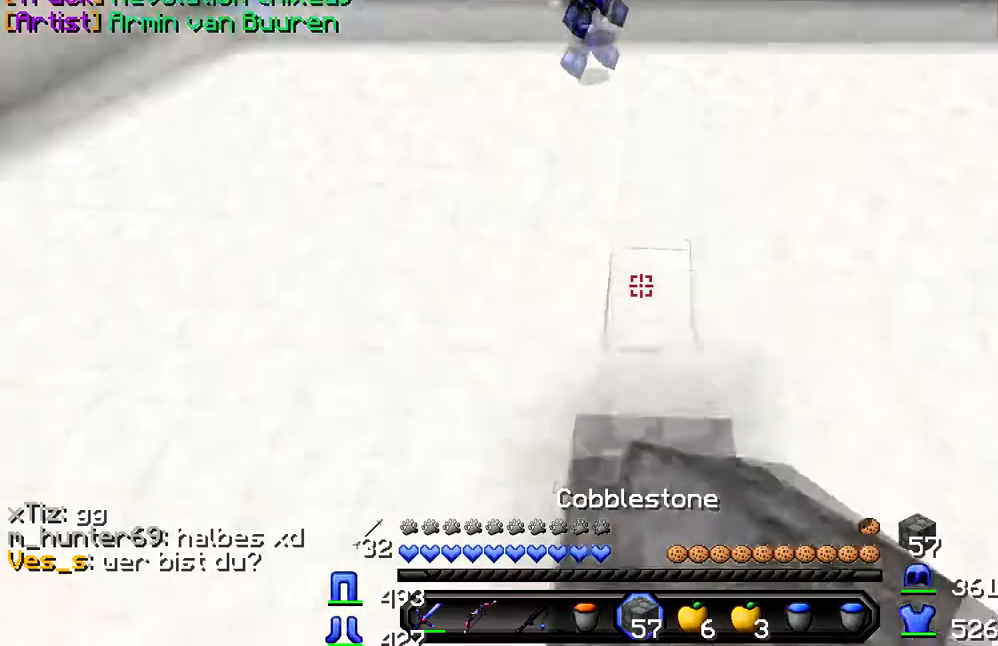
{"keys": ["w"], "events": []}
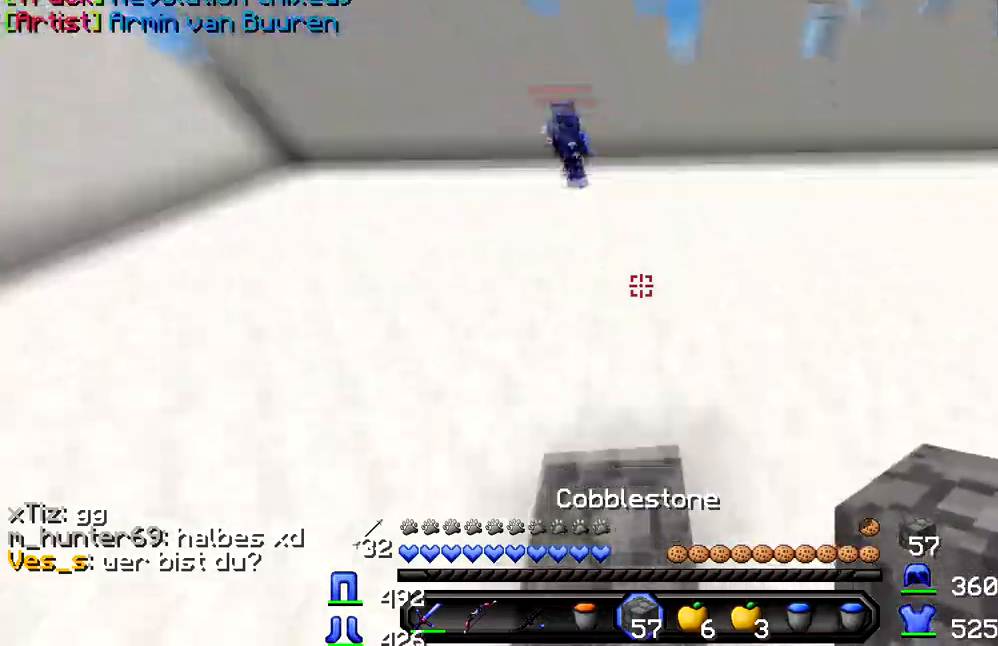
{"keys": ["d", "w"], "events": [[217, "d", "down"]]}
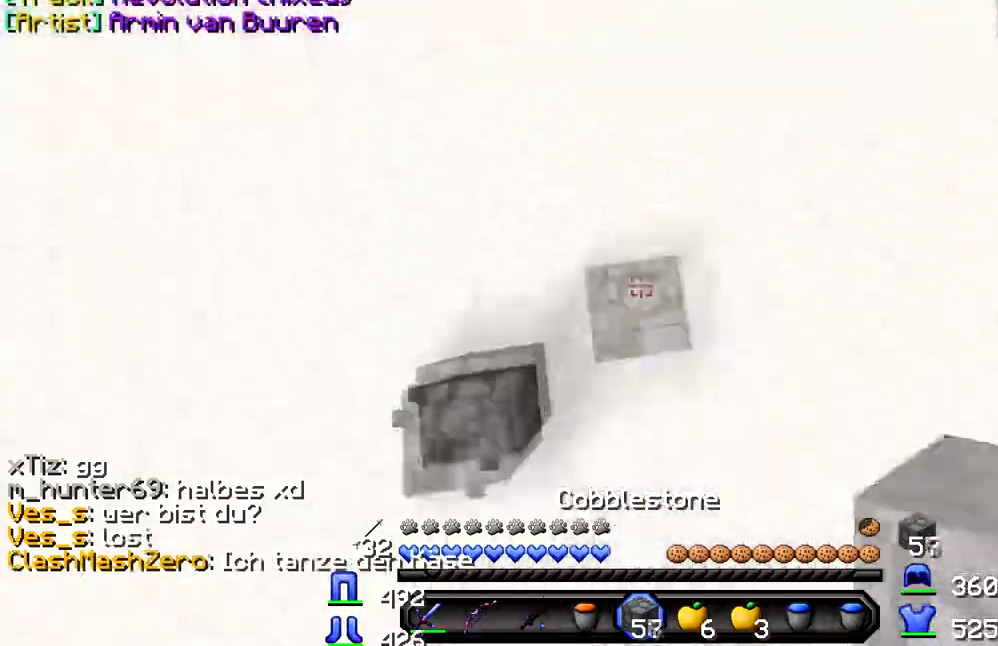
{"keys": ["d", "w"], "events": [[16, "d", "up"], [317, "d", "down"]]}
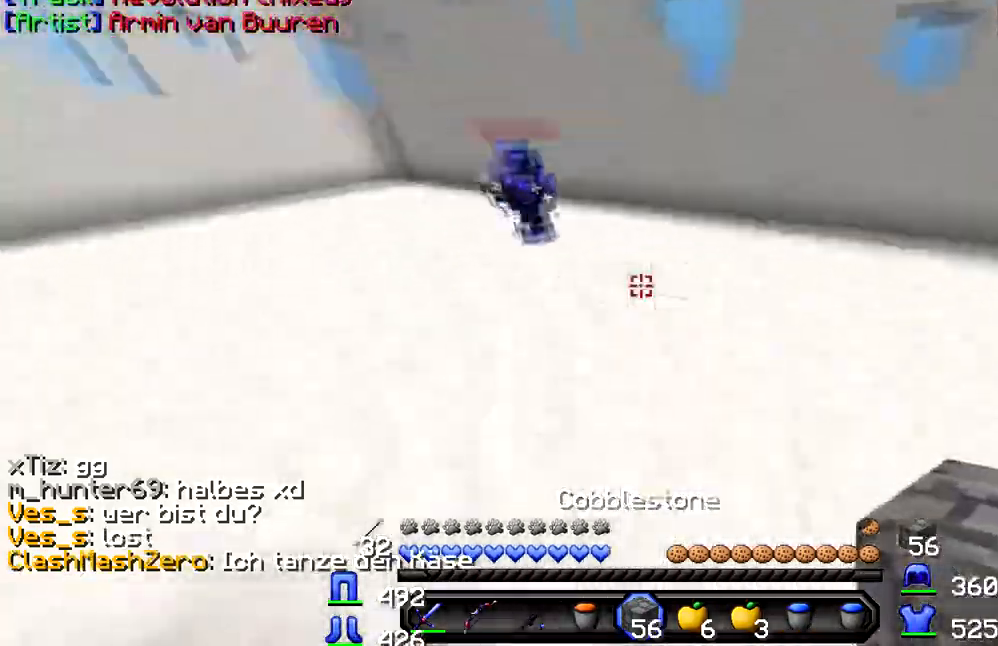
{"keys": ["w"], "events": [[284, "d", "up"]]}
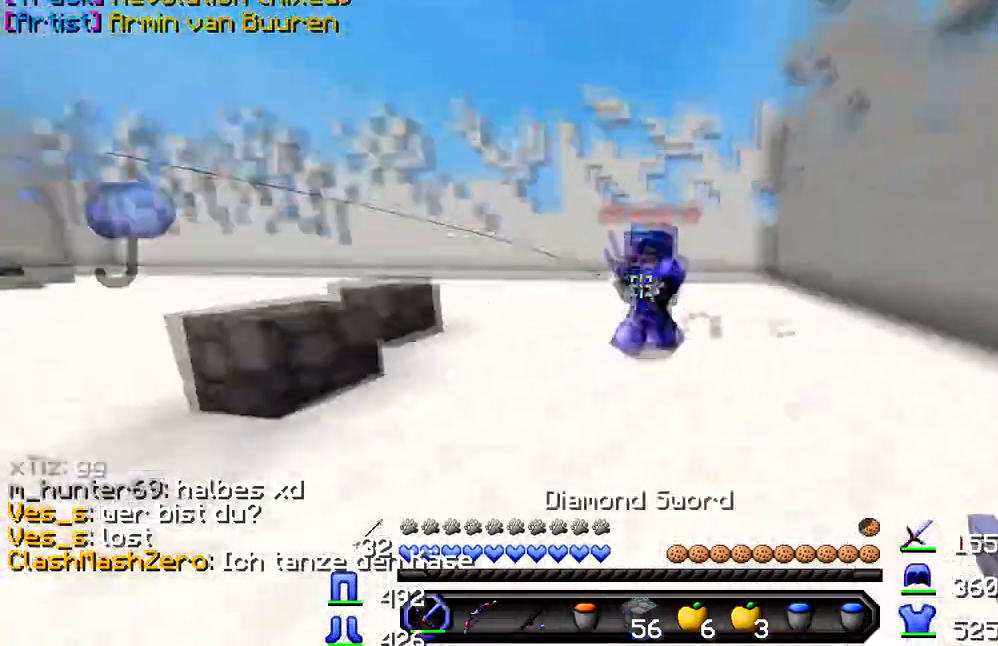
{"keys": ["a", "w"], "events": [[434, "a", "down"]]}
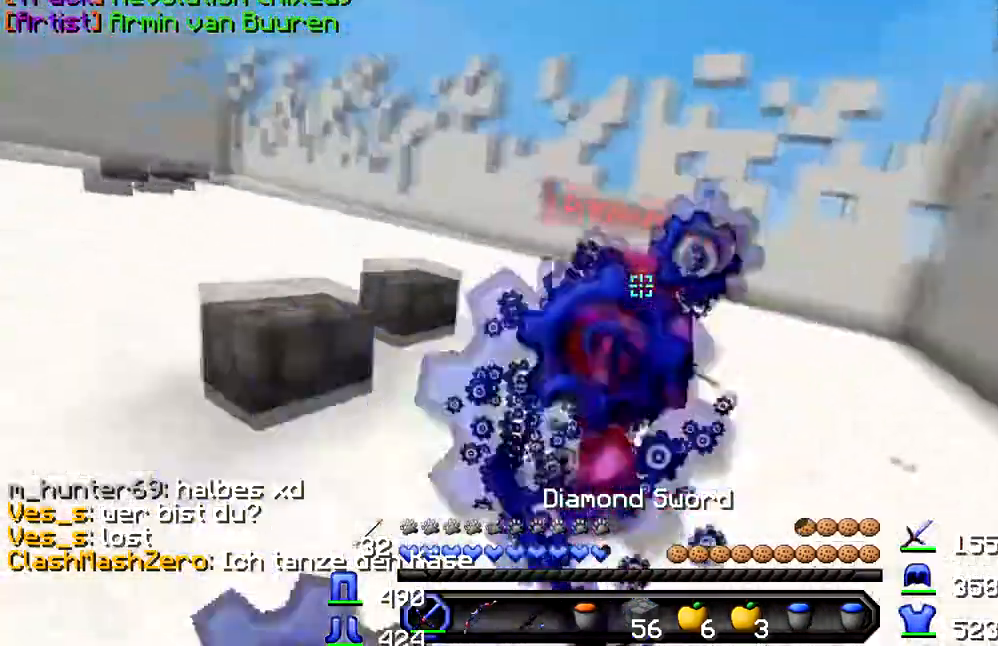
{"keys": ["a", "w"], "events": [[184, "a", "up"], [351, "a", "down"]]}
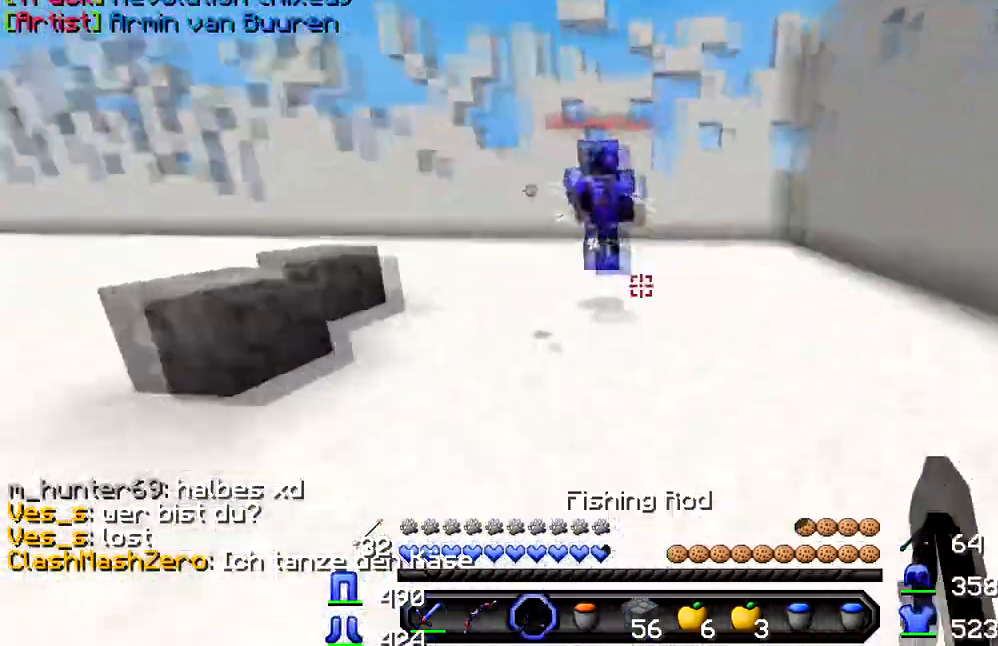
{"keys": ["a", "w"], "events": [[217, "d", "down"], [400, "d", "up"]]}
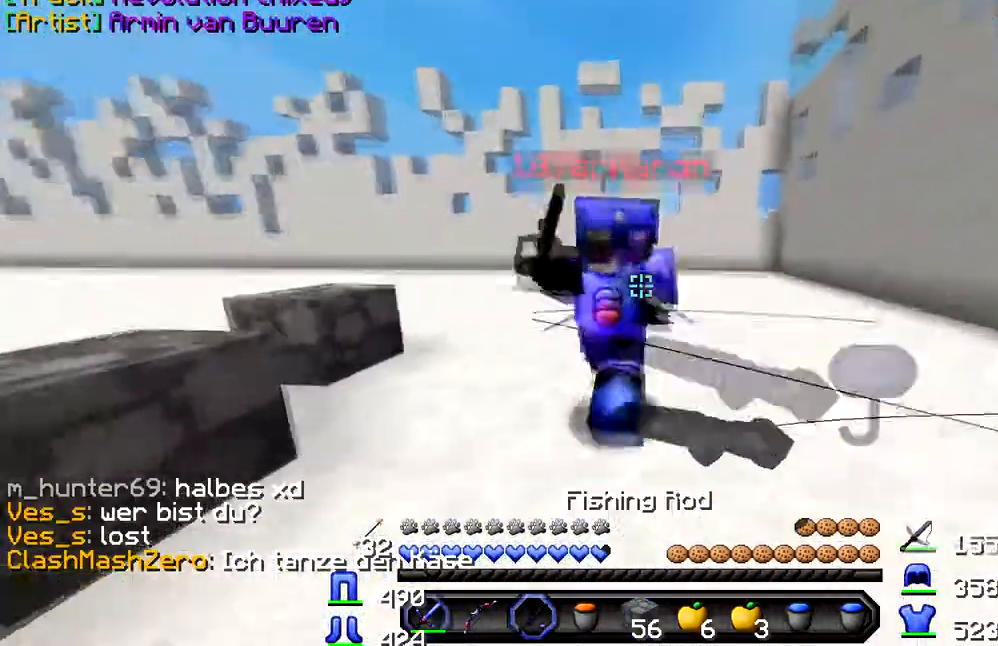
{"keys": ["d", "w"], "events": [[184, "a", "up"], [251, "d", "down"]]}
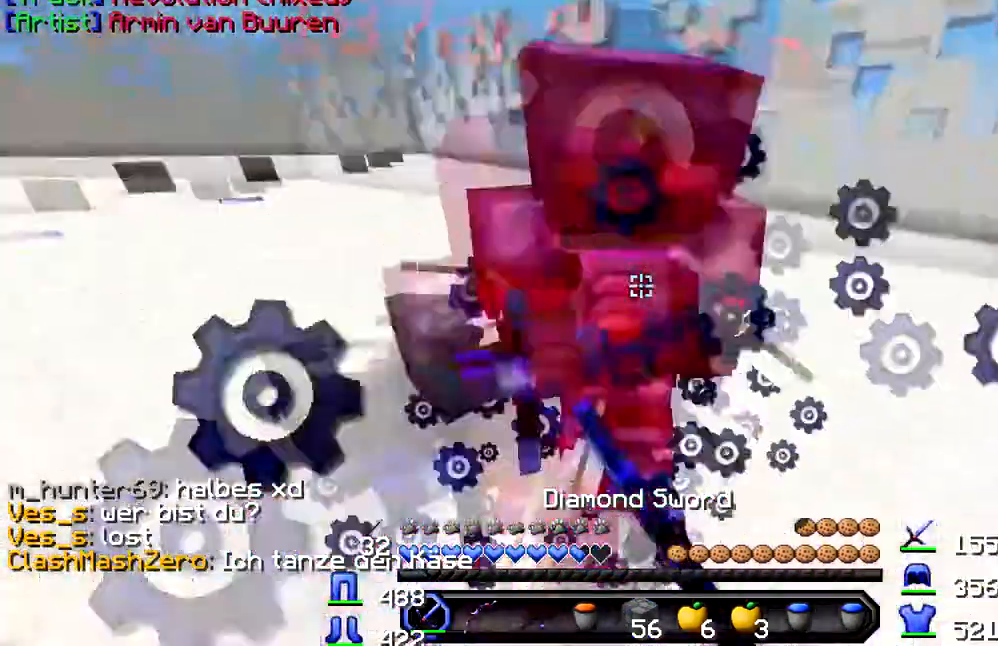
{"keys": ["w"], "events": [[117, "d", "up"], [167, "a", "down"], [367, "a", "up"]]}
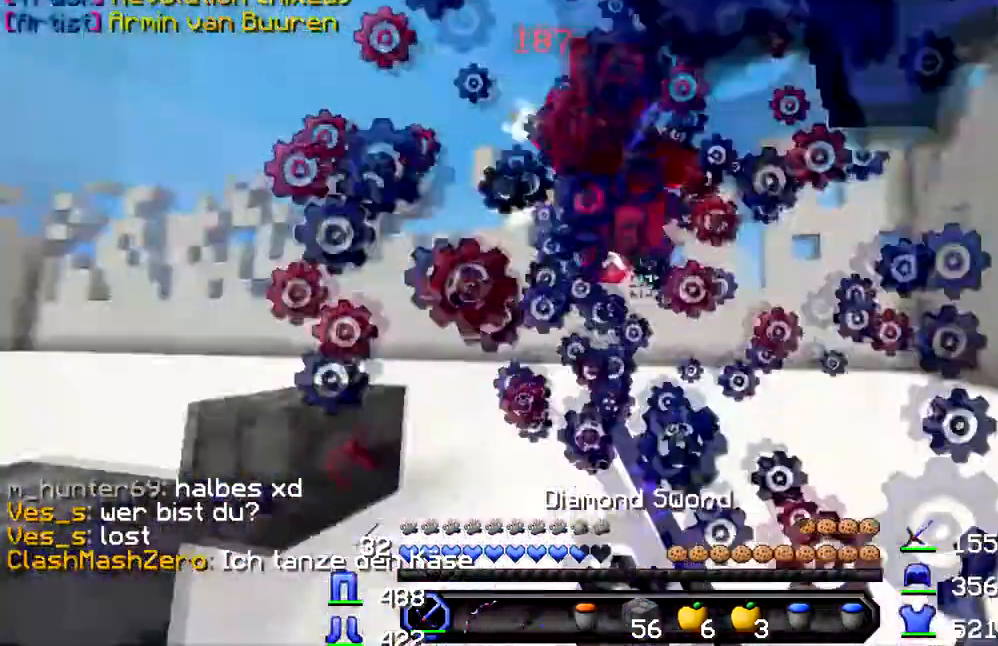
{"keys": ["d", "w"], "events": [[384, "d", "down"]]}